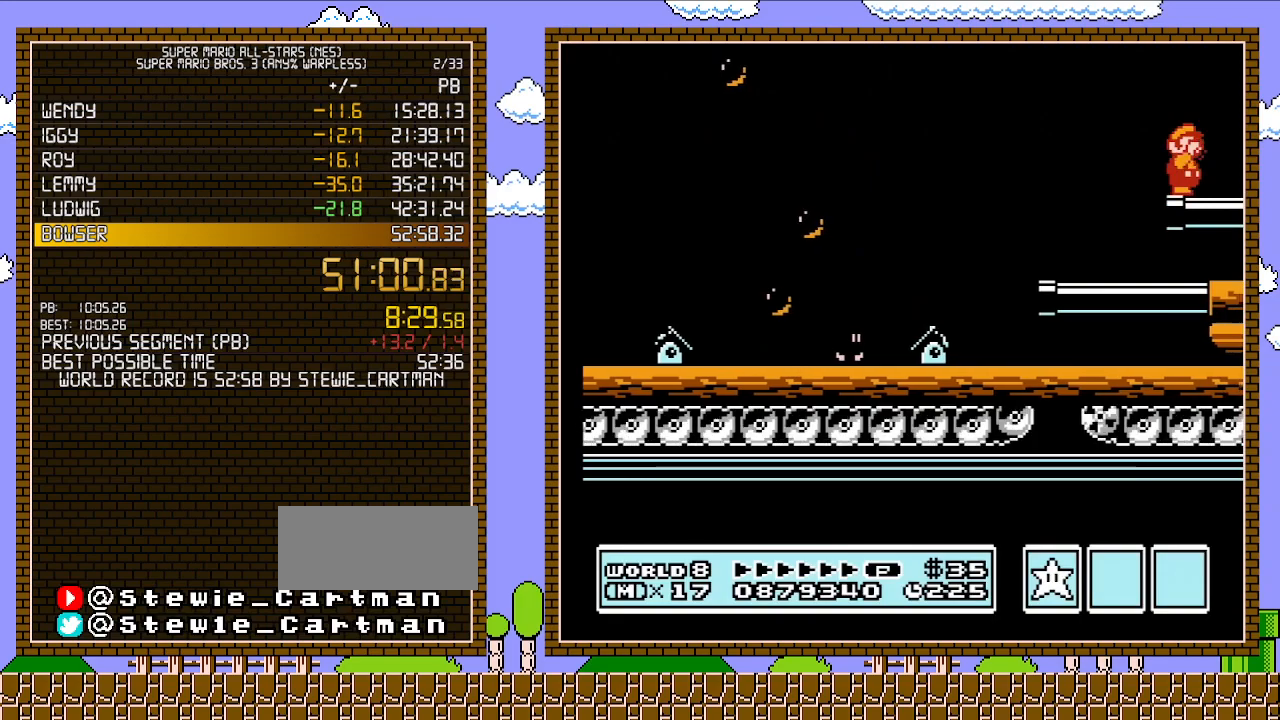
Gameplay with a controller (Nintendo layout); each line is a JSON object with the inputs held at the frame after it. "events" lists button and stick changes between this image and that frame as [ms after this image, input, new state], when the widget could be followed in between. Not read: L3 R3.
{"buttons": ["DPAD_RIGHT"], "events": [[50, "B", "down"], [117, "B", "up"], [183, "B", "down"], [250, "B", "up"], [317, "B", "down"], [367, "B", "up"], [467, "B", "down"], [500, "B", "up"]]}
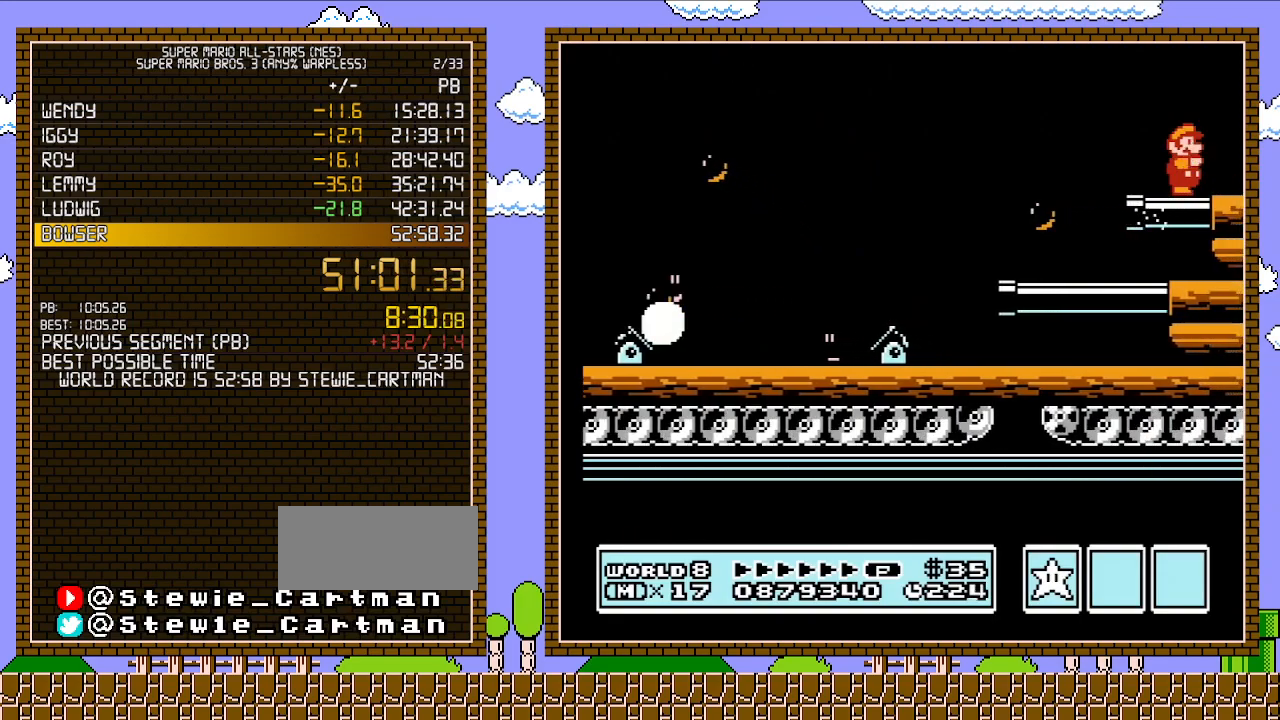
{"buttons": ["B"], "events": [[83, "B", "down"], [150, "B", "up"], [217, "B", "down"], [217, "DPAD_RIGHT", "up"], [283, "B", "up"], [333, "B", "down"], [433, "B", "up"], [500, "B", "down"]]}
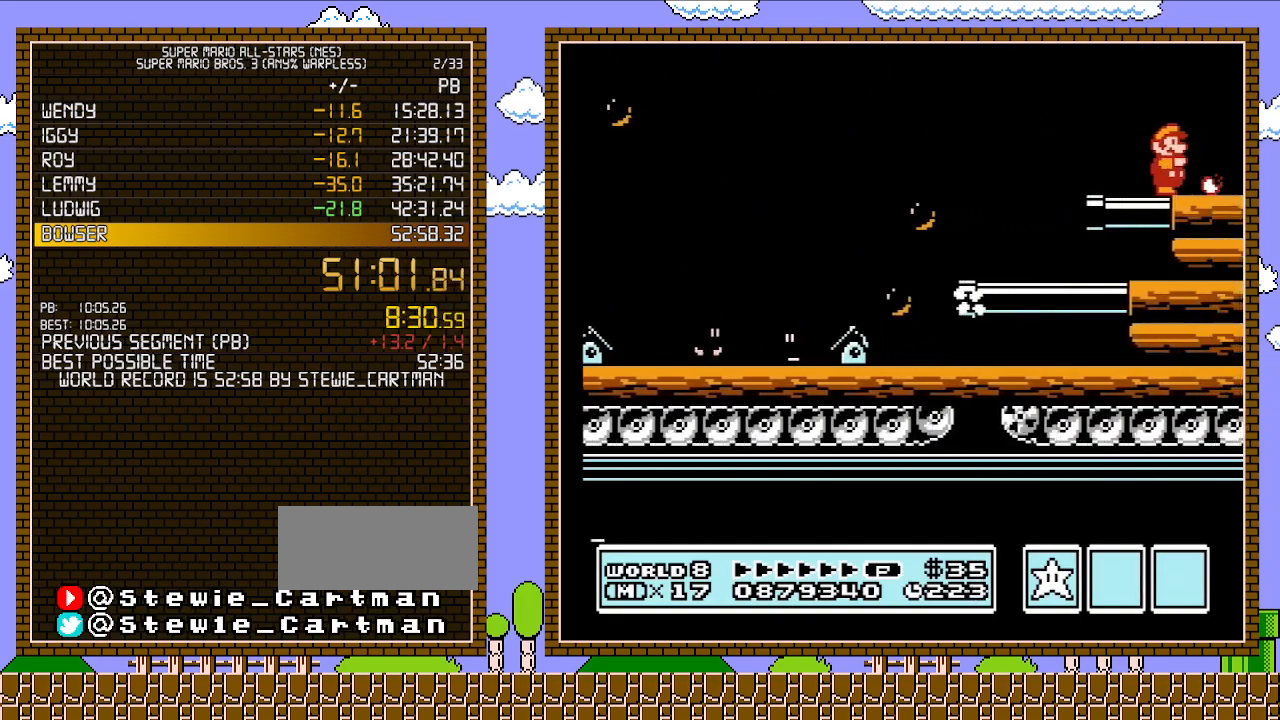
{"buttons": [], "events": [[50, "B", "up"], [50, "DPAD_RIGHT", "down"], [117, "B", "down"], [183, "B", "up"], [217, "DPAD_RIGHT", "up"], [250, "B", "down"], [300, "B", "up"], [400, "B", "down"], [467, "B", "up"]]}
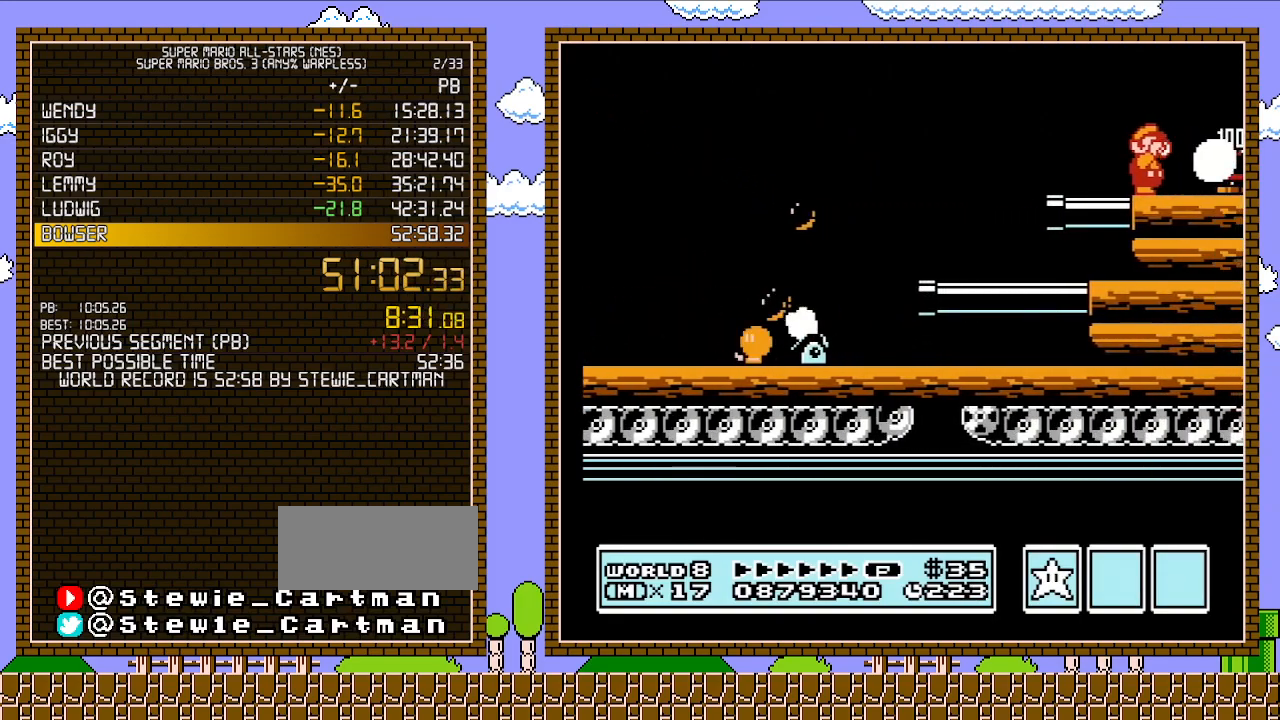
{"buttons": [], "events": [[50, "B", "down"], [83, "B", "up"], [183, "B", "down"], [250, "B", "up"], [250, "DPAD_RIGHT", "down"], [283, "DPAD_RIGHT", "up"], [333, "B", "down"], [467, "B", "up"]]}
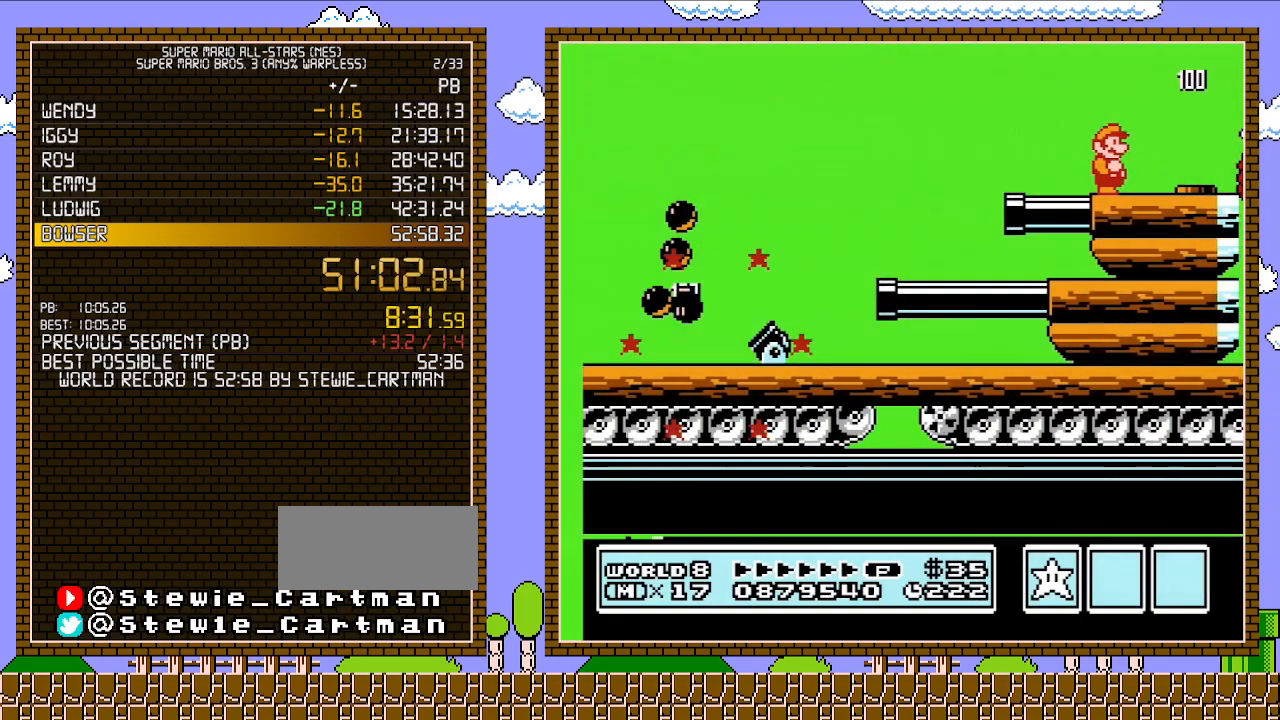
{"buttons": ["DPAD_RIGHT"], "events": [[300, "DPAD_RIGHT", "down"]]}
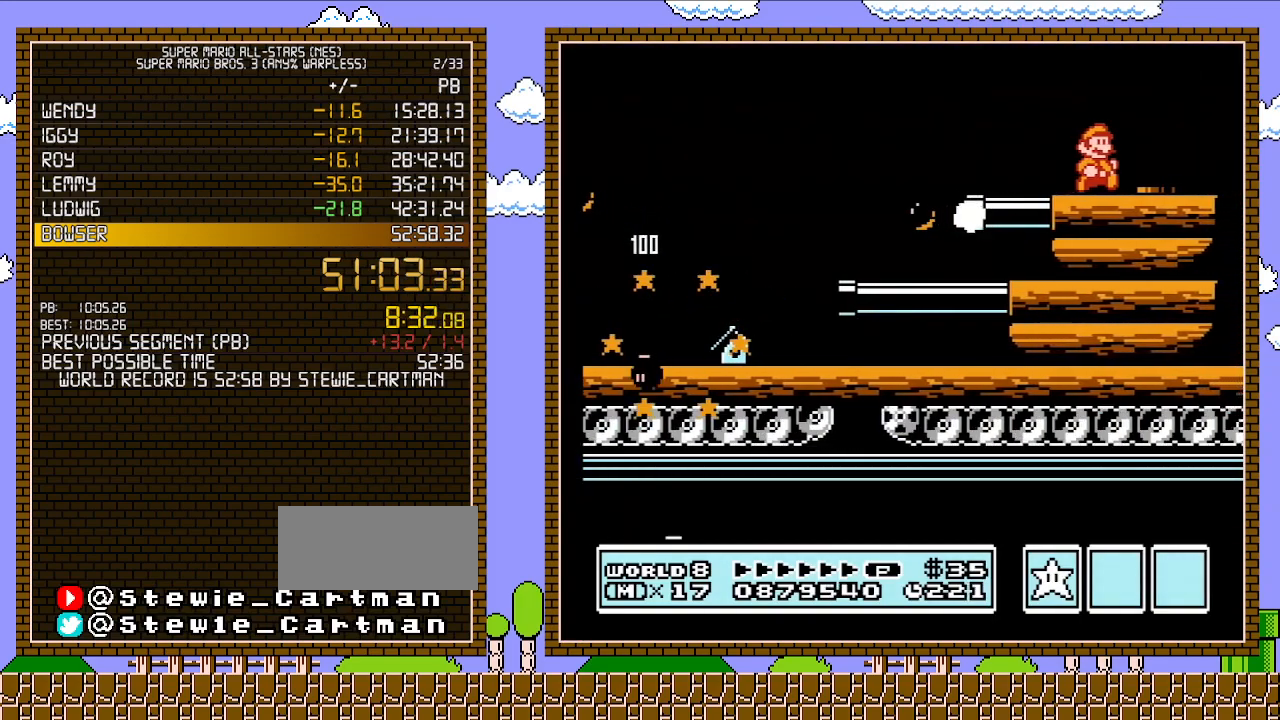
{"buttons": ["A", "B", "DPAD_DOWN"], "events": [[367, "B", "down"], [400, "DPAD_DOWN", "down"], [400, "DPAD_RIGHT", "up"], [500, "A", "down"]]}
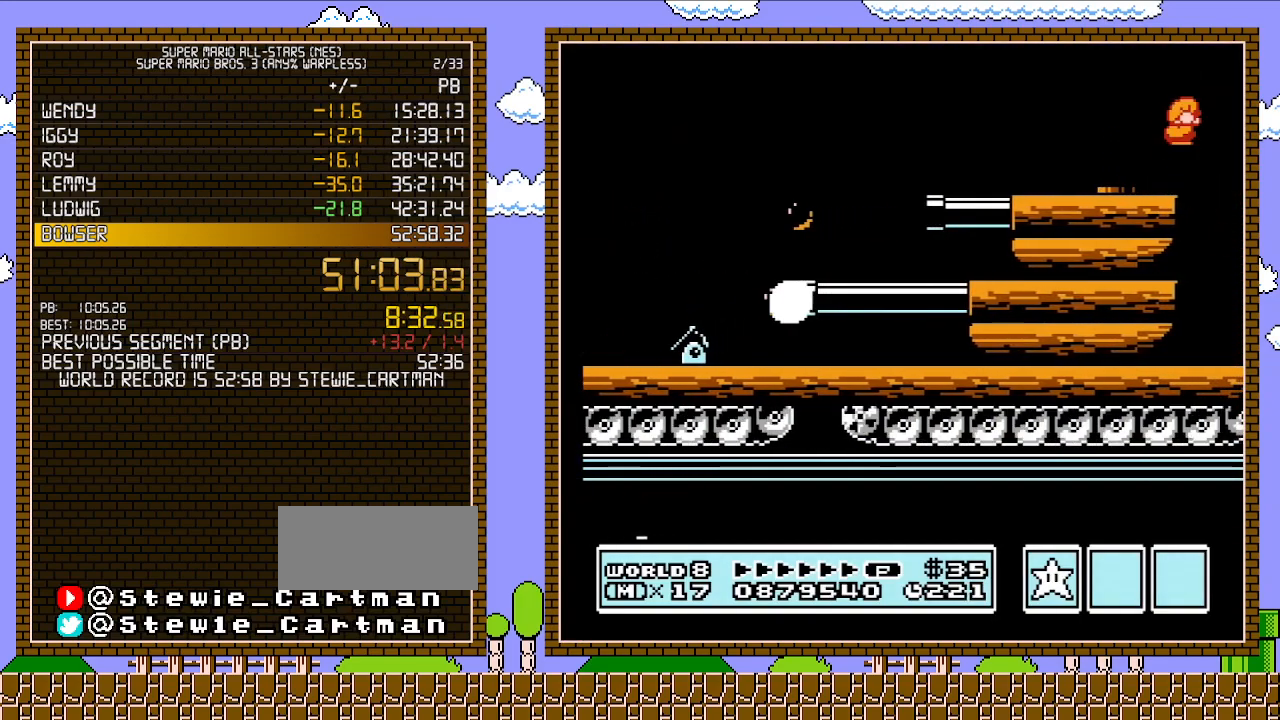
{"buttons": ["B"], "events": [[17, "DPAD_DOWN", "up"], [67, "A", "up"], [117, "B", "up"], [300, "B", "down"]]}
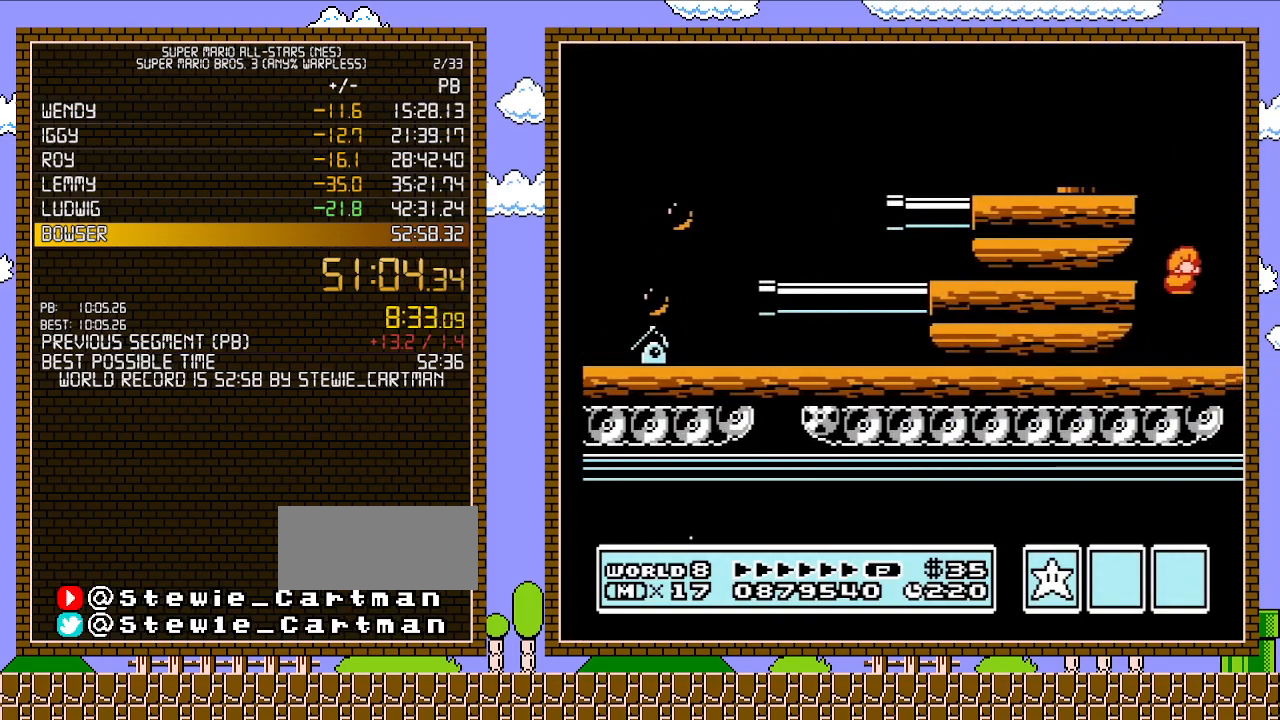
{"buttons": ["B", "DPAD_LEFT"], "events": [[117, "DPAD_DOWN", "down"], [250, "A", "down"], [267, "DPAD_DOWN", "up"], [333, "A", "up"], [400, "DPAD_LEFT", "down"]]}
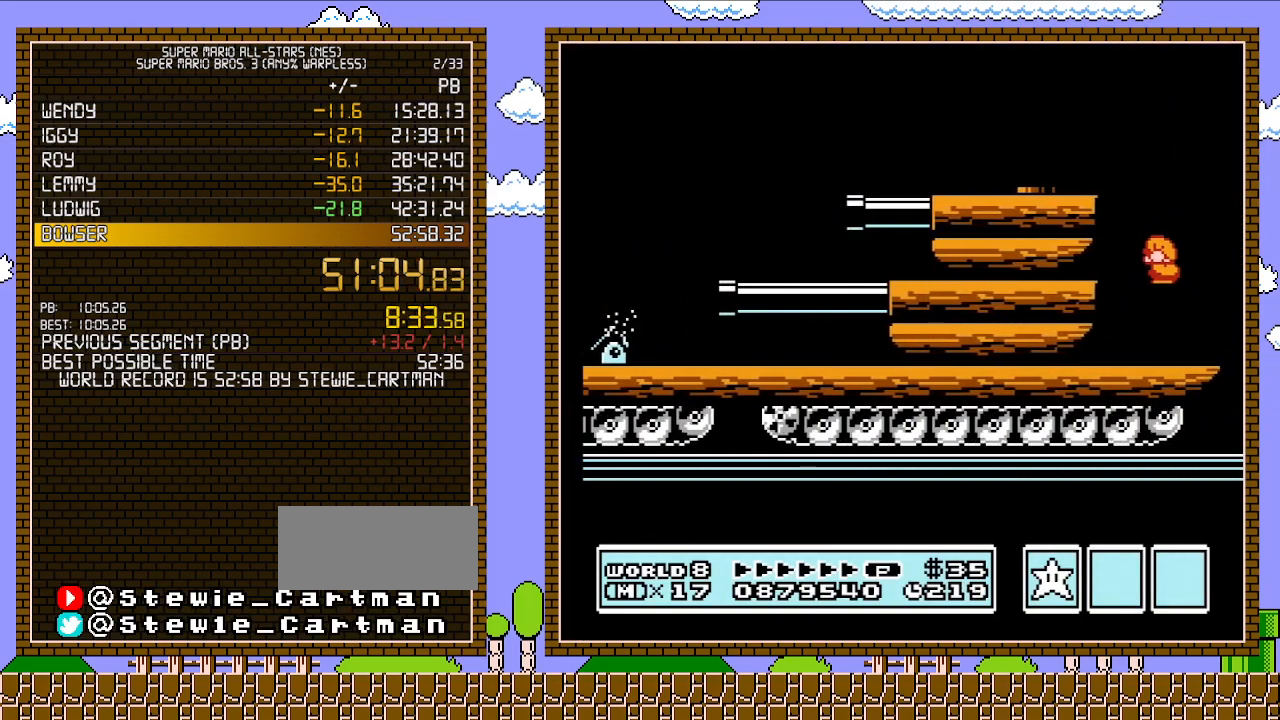
{"buttons": ["A", "B"], "events": [[333, "DPAD_DOWN", "down"], [333, "DPAD_LEFT", "up"], [400, "A", "down"], [500, "DPAD_DOWN", "up"]]}
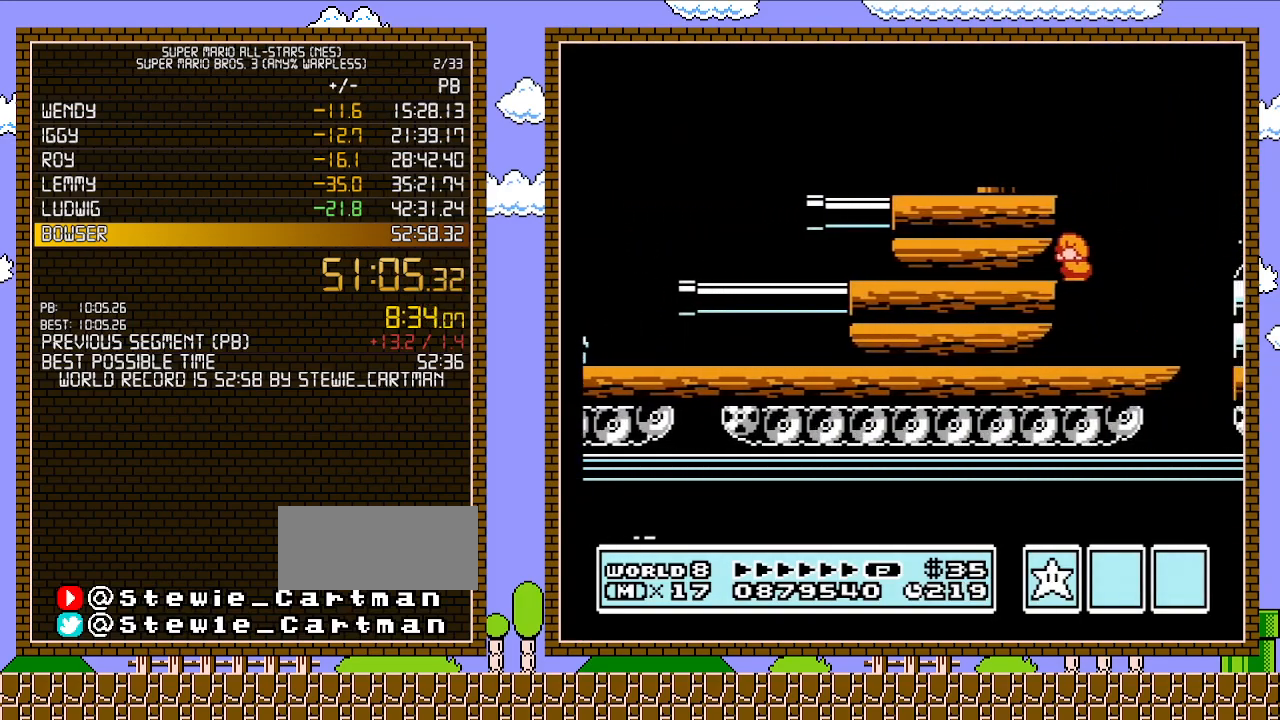
{"buttons": ["B", "DPAD_RIGHT"], "events": [[33, "A", "up"], [250, "DPAD_RIGHT", "down"]]}
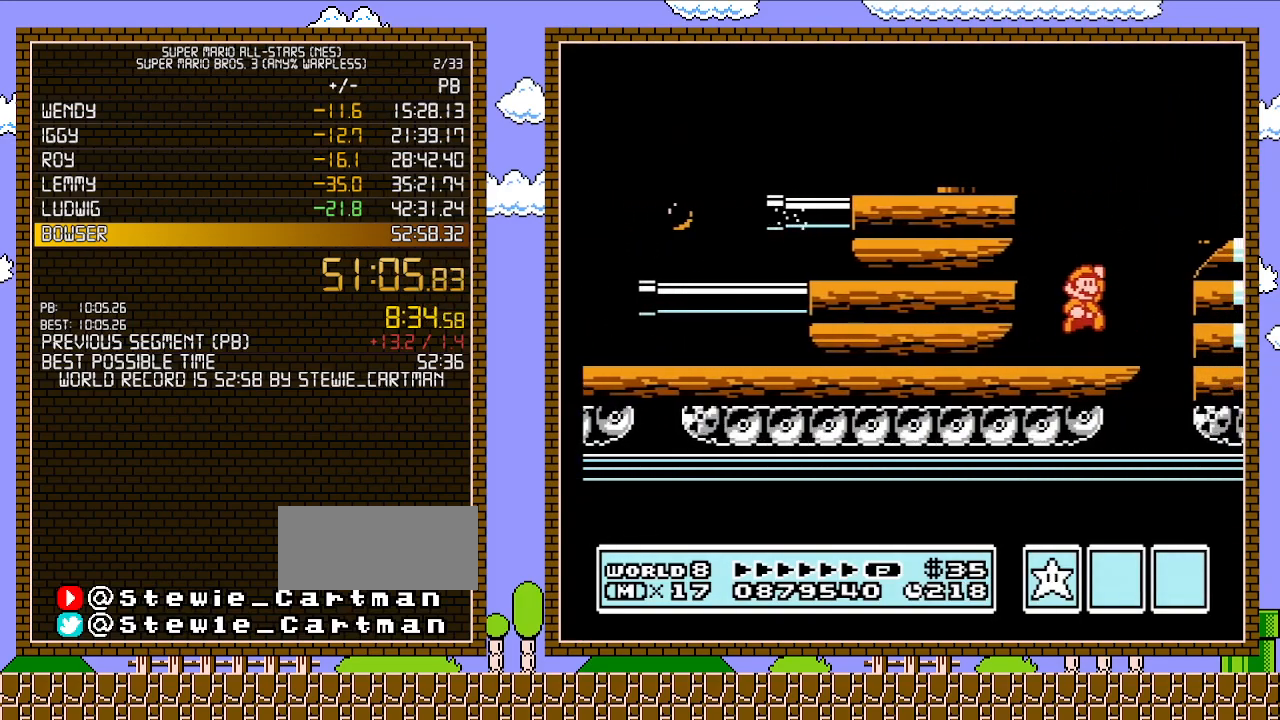
{"buttons": ["DPAD_RIGHT"], "events": [[50, "A", "down"], [267, "A", "up"], [500, "B", "up"]]}
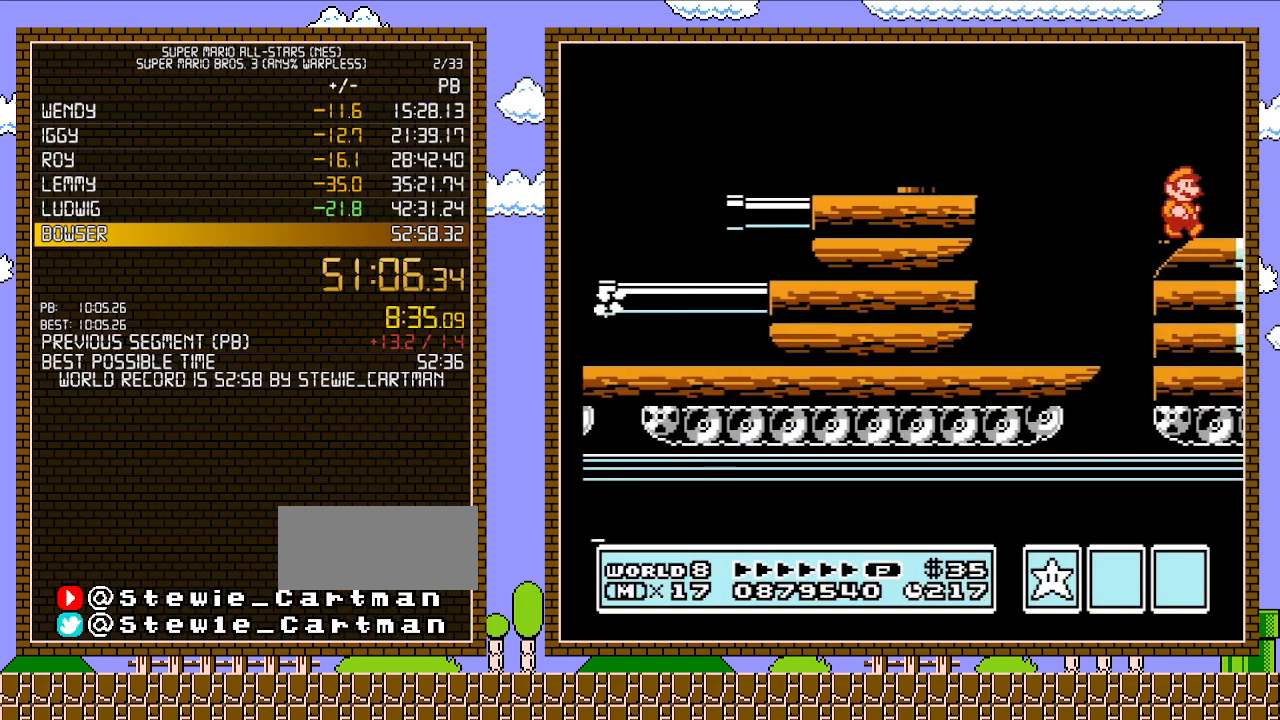
{"buttons": ["B", "DPAD_RIGHT"], "events": [[183, "B", "down"], [217, "B", "up"], [300, "B", "down"]]}
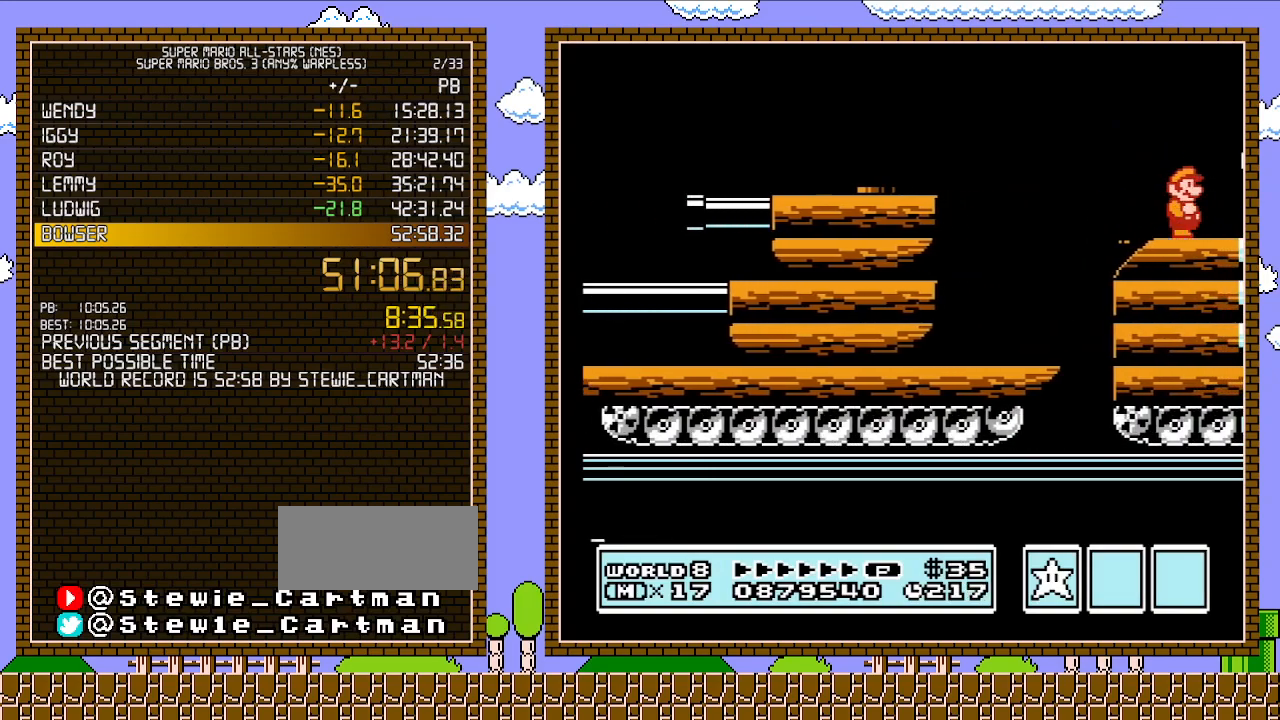
{"buttons": ["A", "B", "DPAD_RIGHT"], "events": [[367, "B", "up"], [367, "DPAD_RIGHT", "up"], [367, "SELECT", "down"], [400, "A", "down"], [400, "B", "down"], [400, "DPAD_RIGHT", "down"], [400, "SELECT", "up"]]}
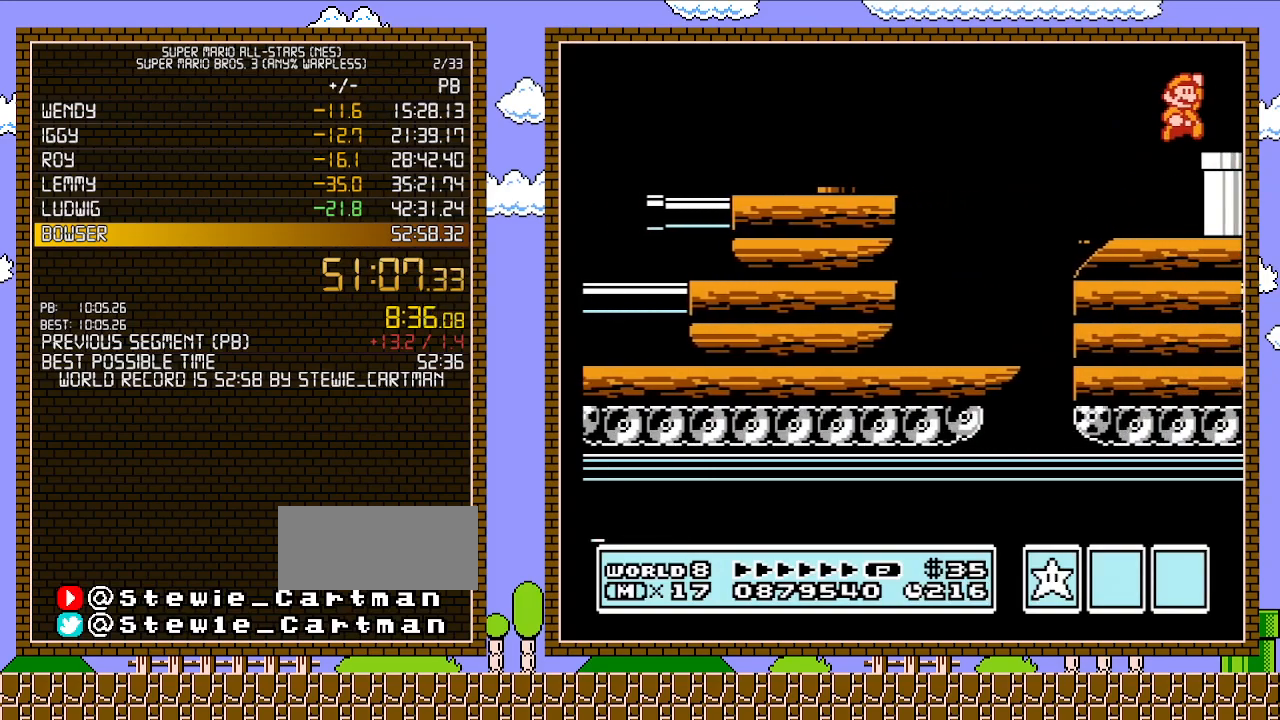
{"buttons": ["B", "DPAD_RIGHT"], "events": [[33, "A", "up"]]}
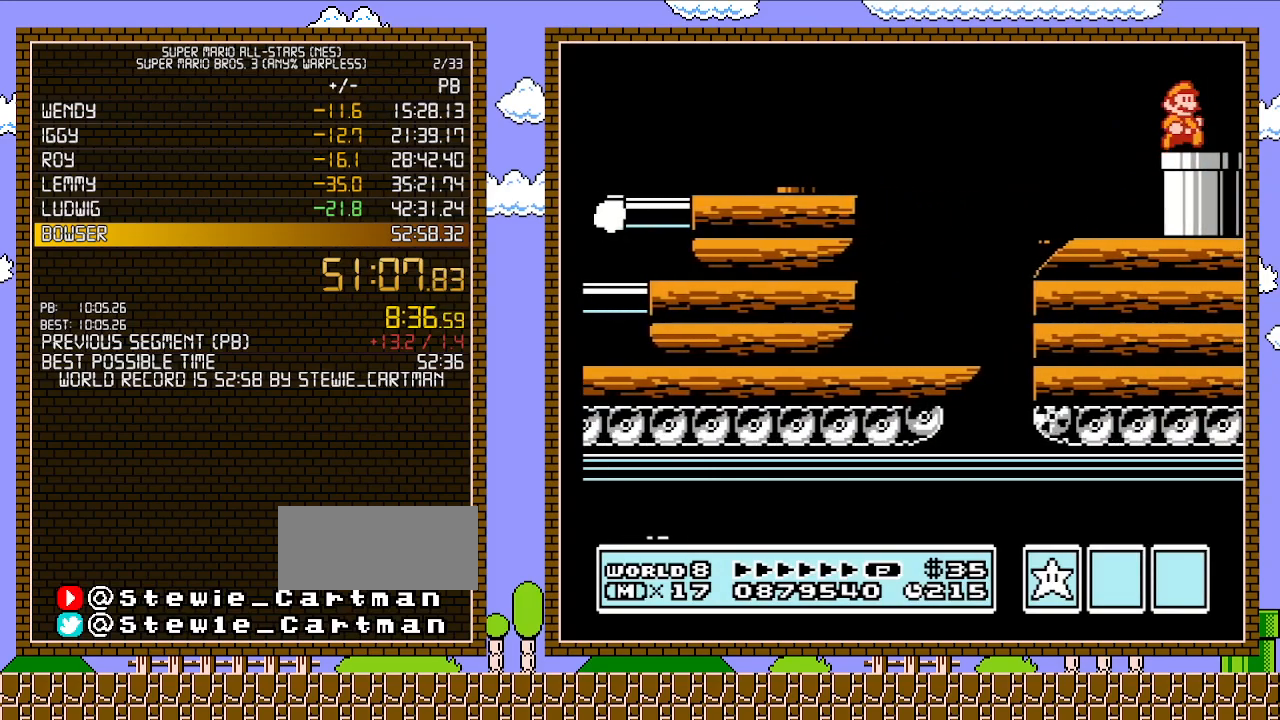
{"buttons": ["B"], "events": [[83, "DPAD_DOWN", "down"], [117, "DPAD_RIGHT", "up"], [433, "DPAD_DOWN", "up"]]}
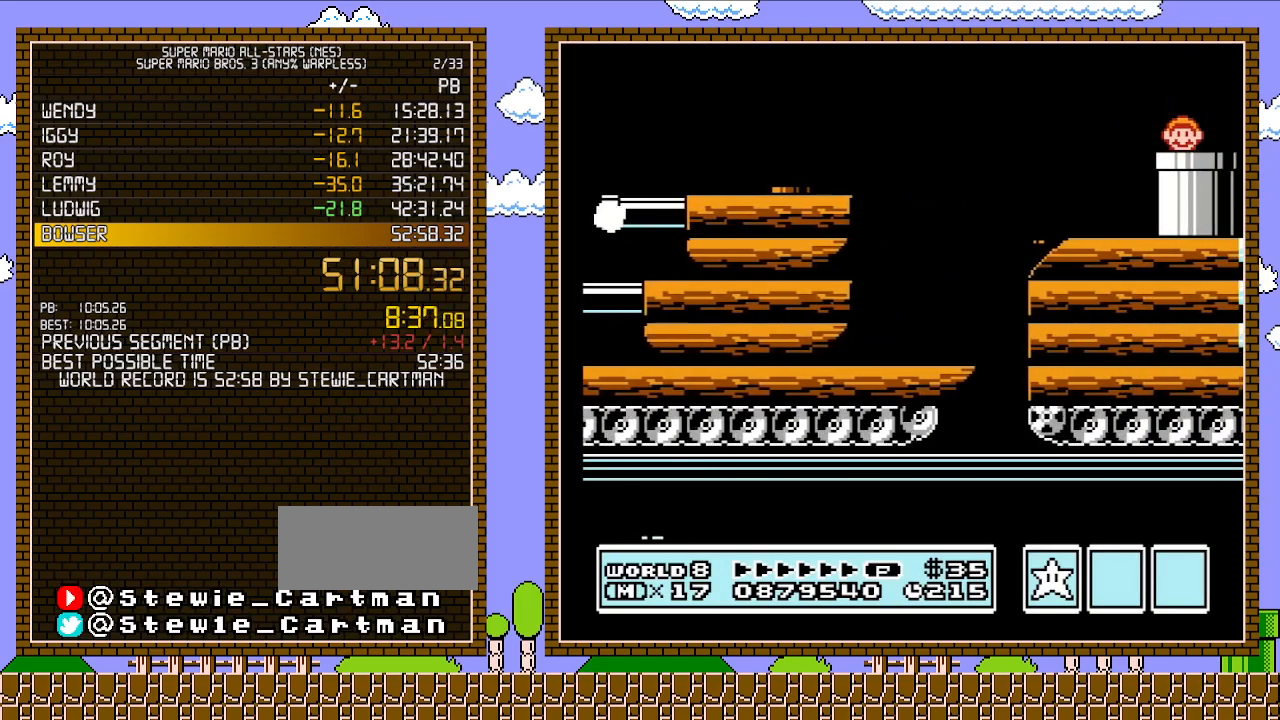
{"buttons": ["B", "DPAD_RIGHT"], "events": [[117, "DPAD_RIGHT", "down"]]}
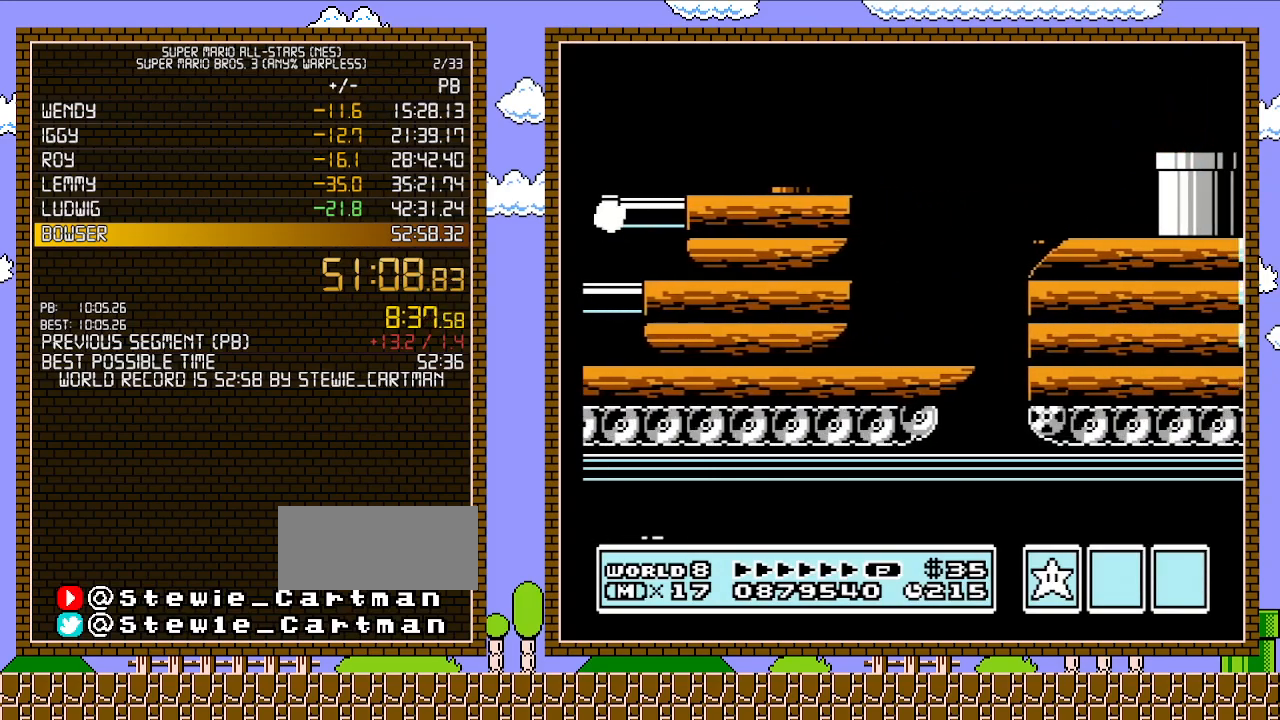
{"buttons": ["B", "DPAD_RIGHT"], "events": []}
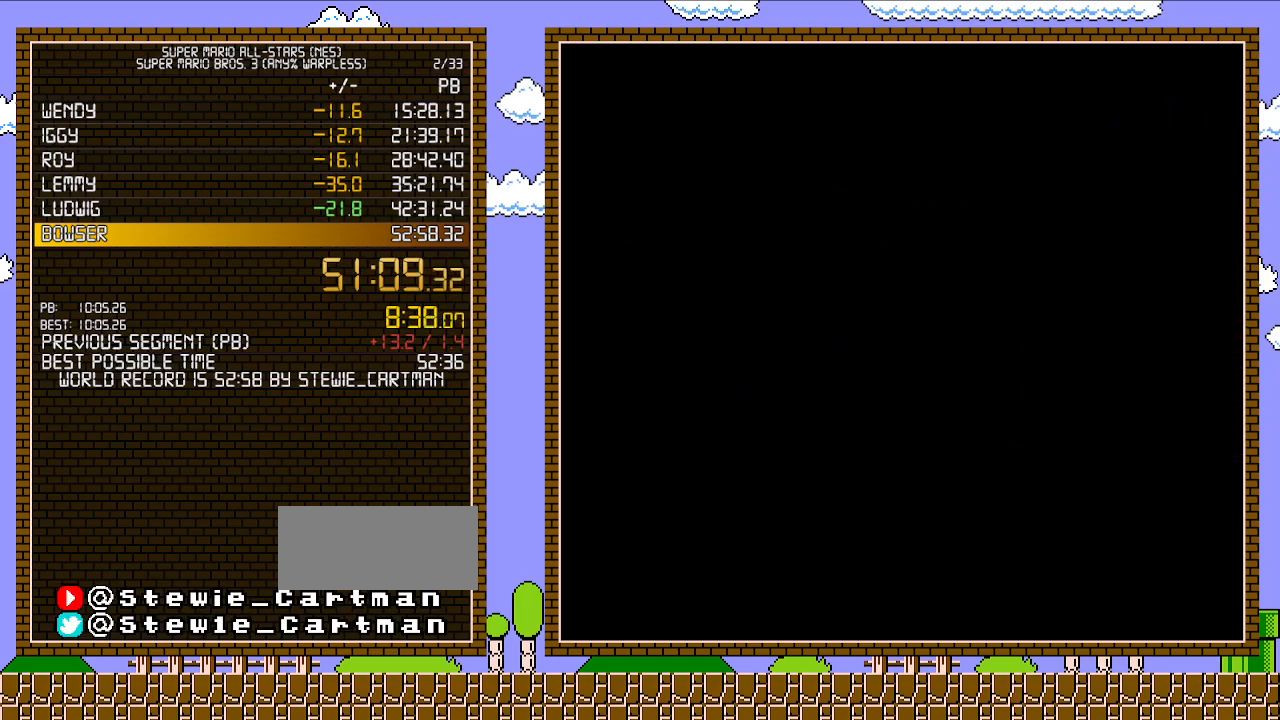
{"buttons": ["B", "DPAD_RIGHT"], "events": [[333, "B", "up"], [400, "B", "down"], [433, "B", "up"], [500, "B", "down"]]}
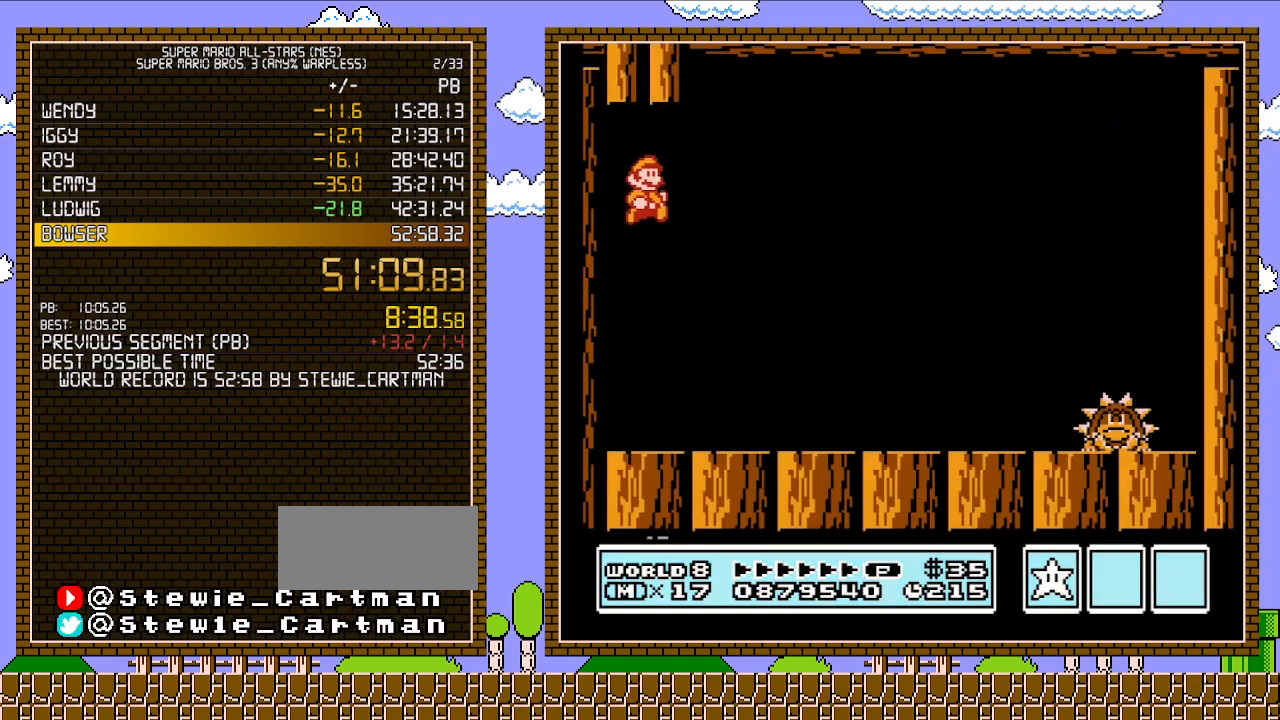
{"buttons": ["B", "DPAD_RIGHT"], "events": [[33, "B", "up"], [83, "B", "down"], [117, "B", "up"], [150, "B", "down"]]}
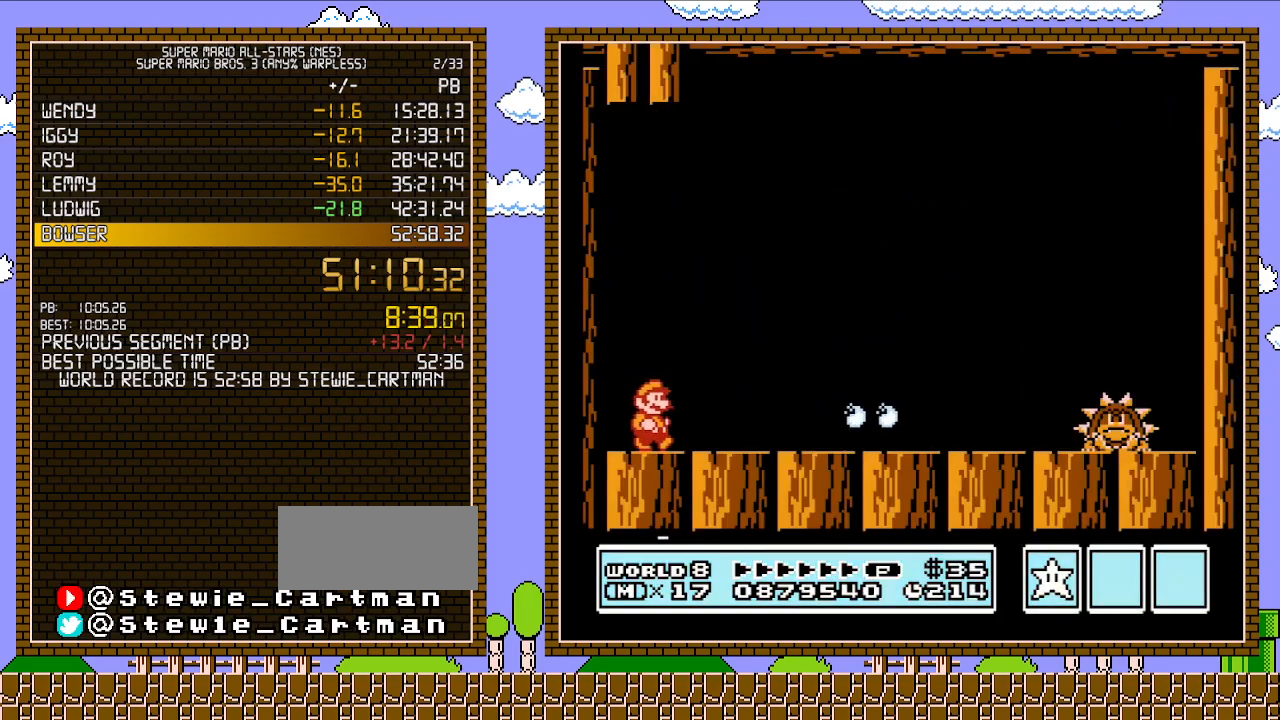
{"buttons": ["DPAD_RIGHT"], "events": [[500, "B", "up"]]}
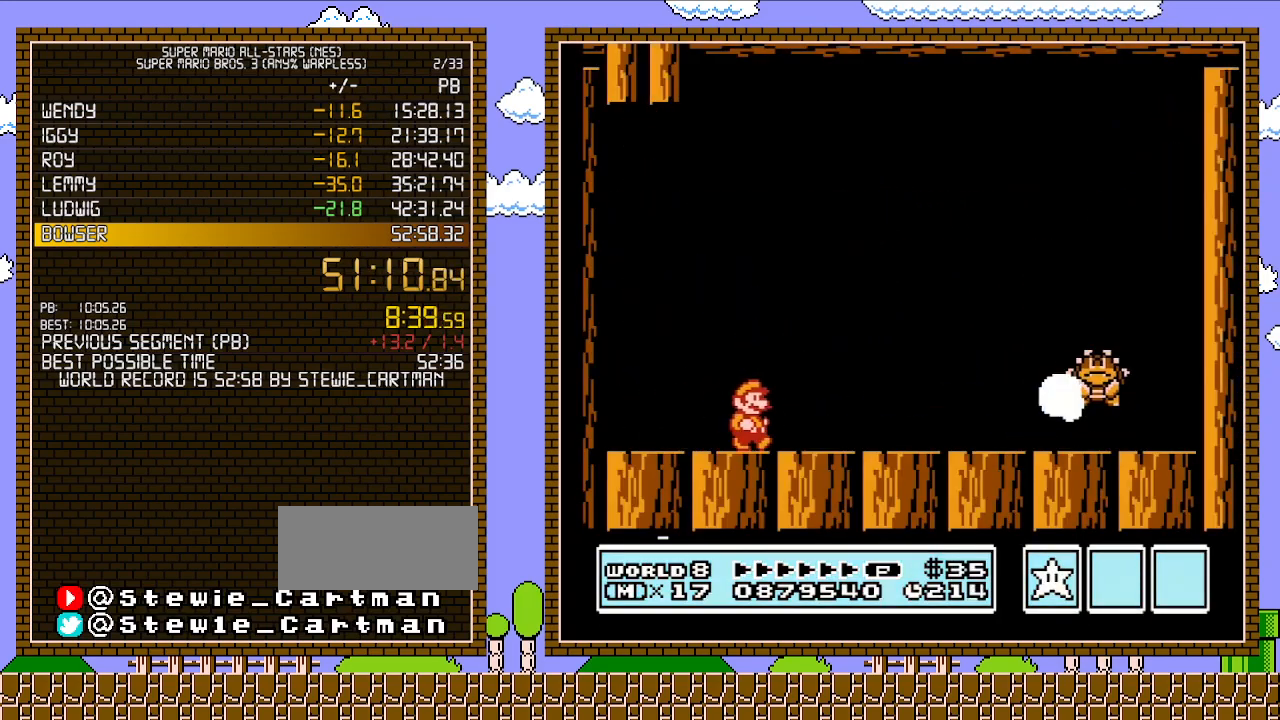
{"buttons": ["B"], "events": [[150, "B", "down"], [183, "B", "up"], [250, "B", "down"], [267, "B", "up"], [317, "B", "down"], [317, "DPAD_RIGHT", "up"]]}
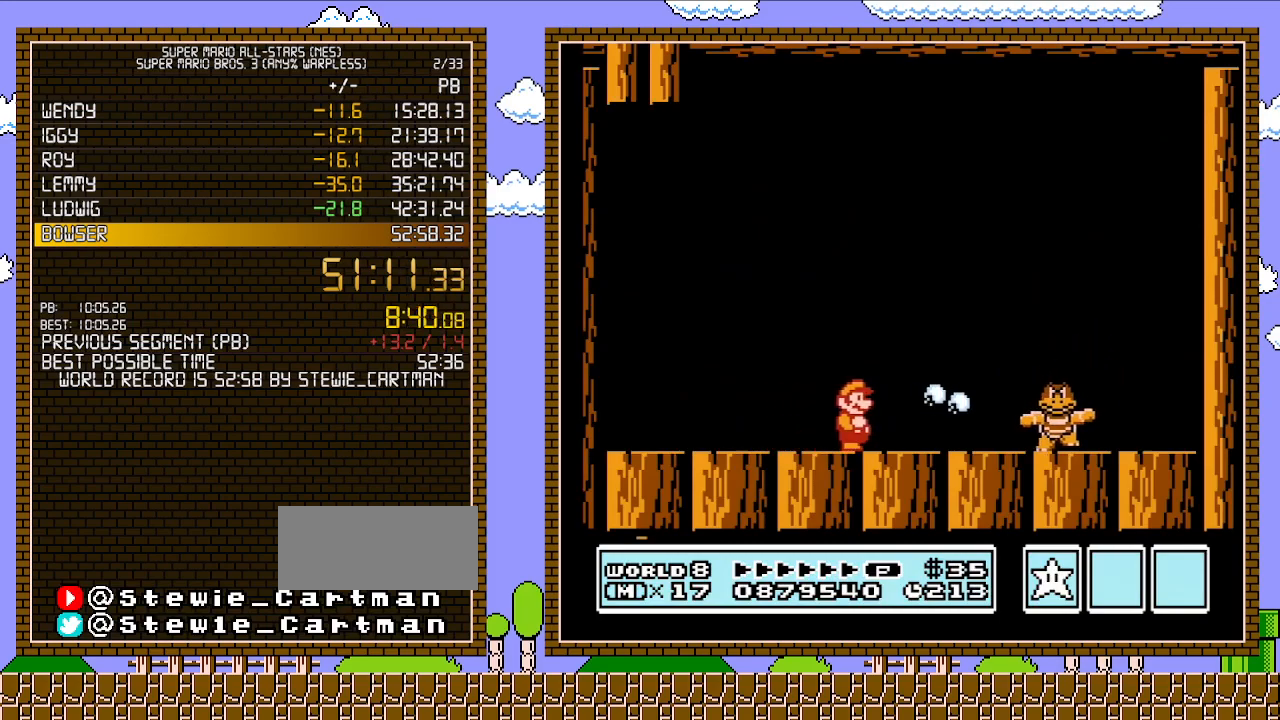
{"buttons": ["B"], "events": [[150, "DPAD_RIGHT", "down"], [250, "B", "up"], [317, "B", "down"], [333, "B", "up"], [400, "B", "down"], [467, "B", "up"], [500, "B", "down"], [500, "DPAD_RIGHT", "up"]]}
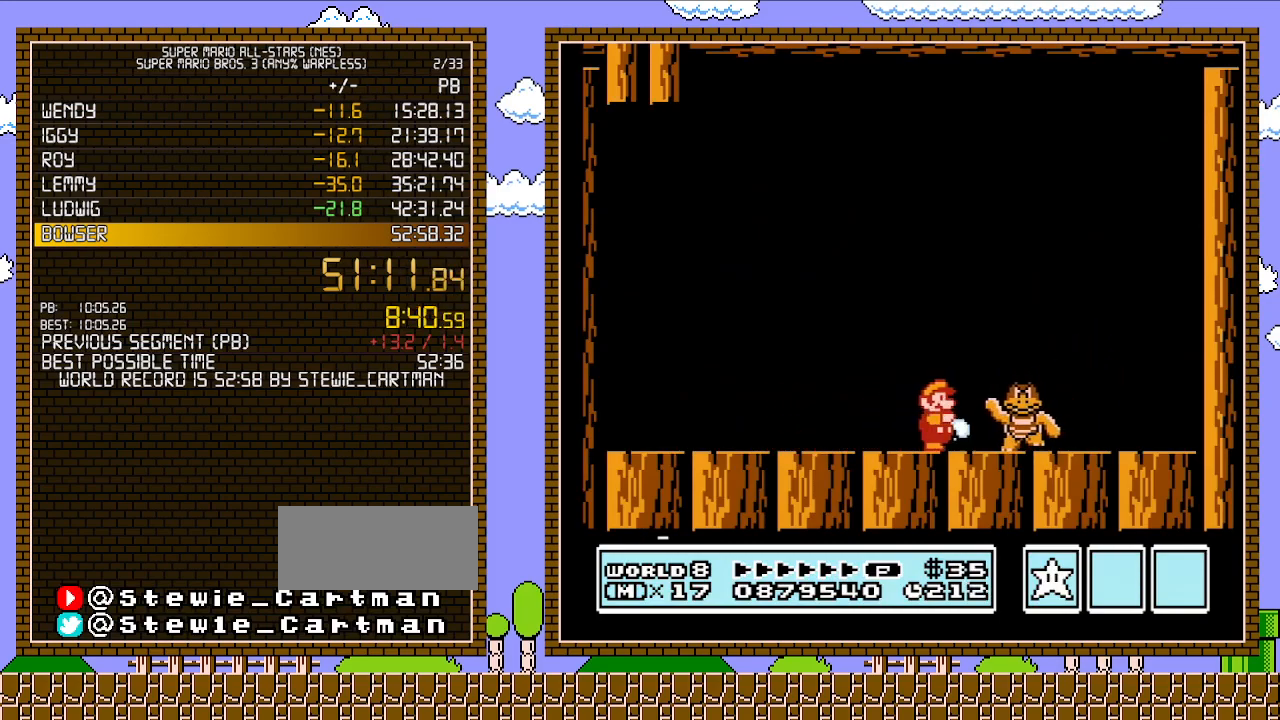
{"buttons": ["DPAD_RIGHT"], "events": [[83, "B", "up"], [400, "DPAD_RIGHT", "down"]]}
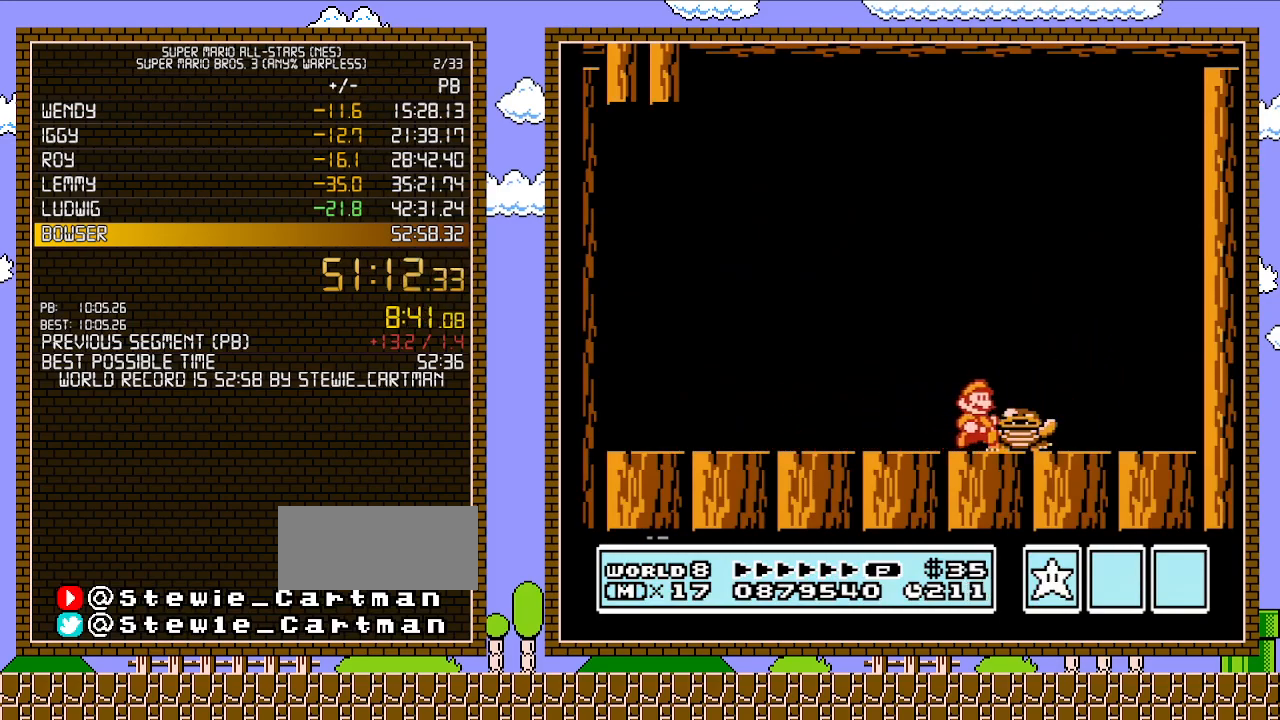
{"buttons": [], "events": [[217, "DPAD_RIGHT", "up"]]}
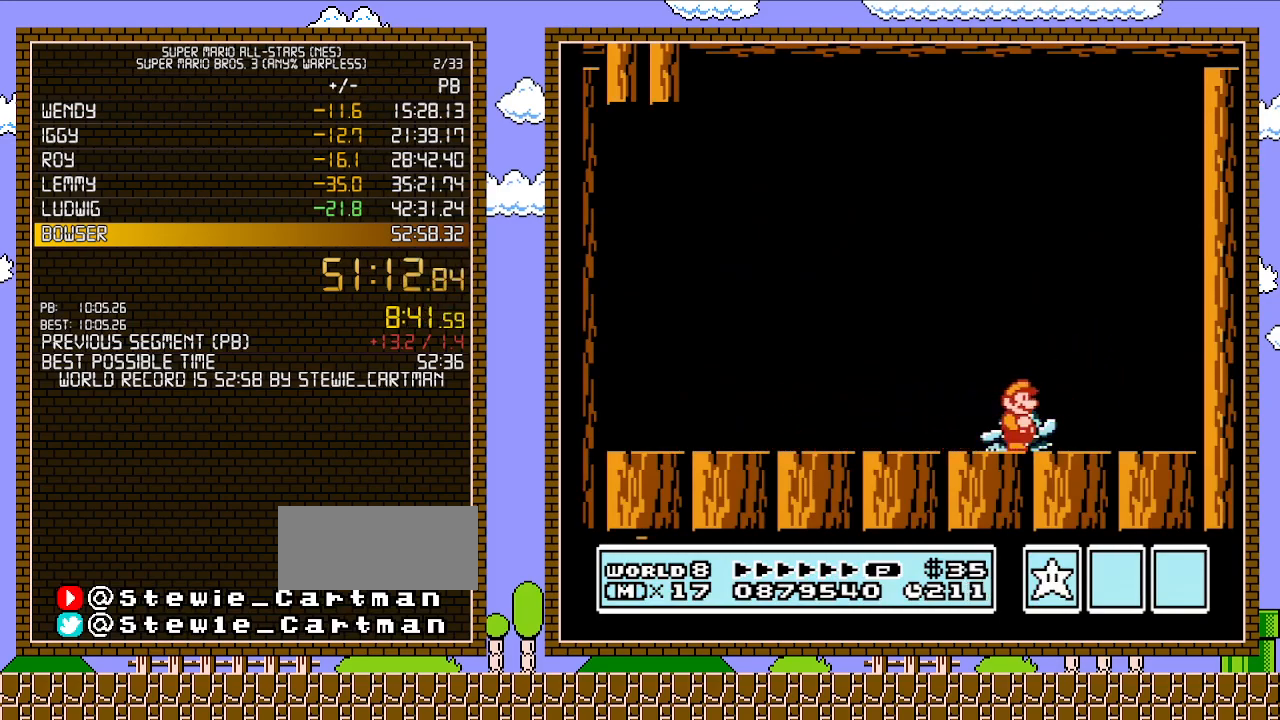
{"buttons": ["A"], "events": [[433, "A", "down"]]}
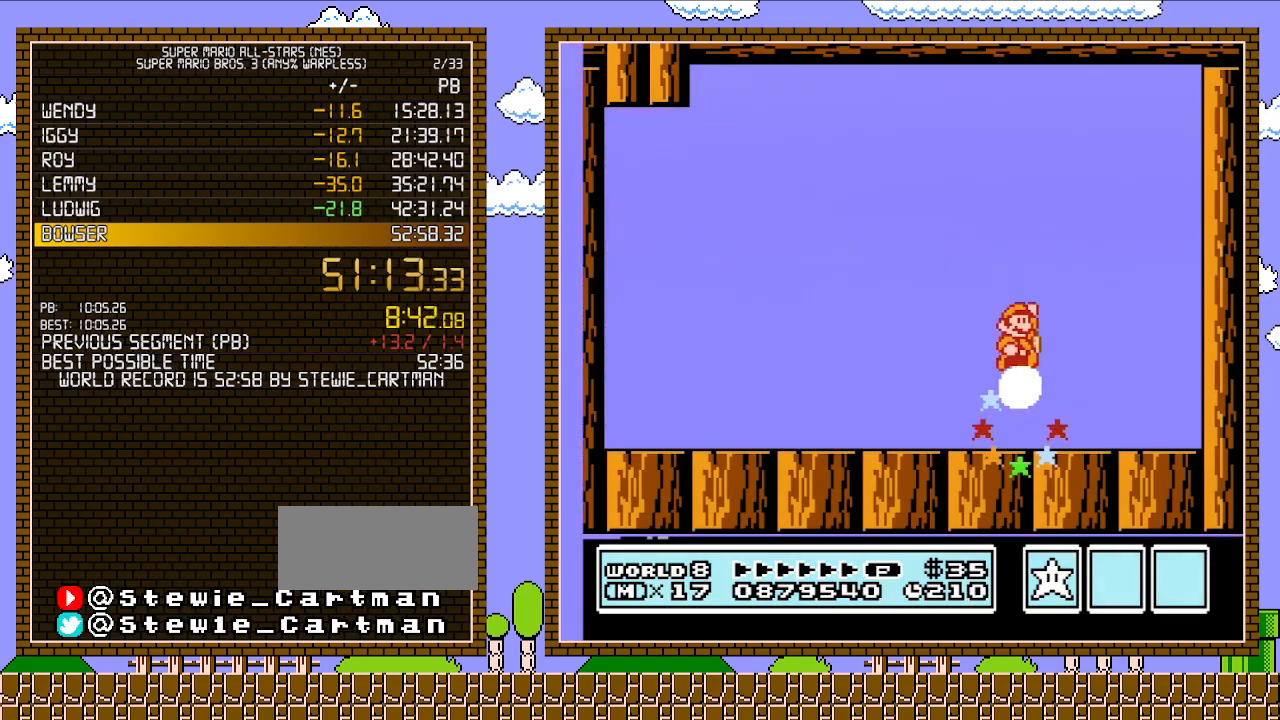
{"buttons": [], "events": [[83, "A", "up"], [217, "B", "down"], [300, "B", "up"]]}